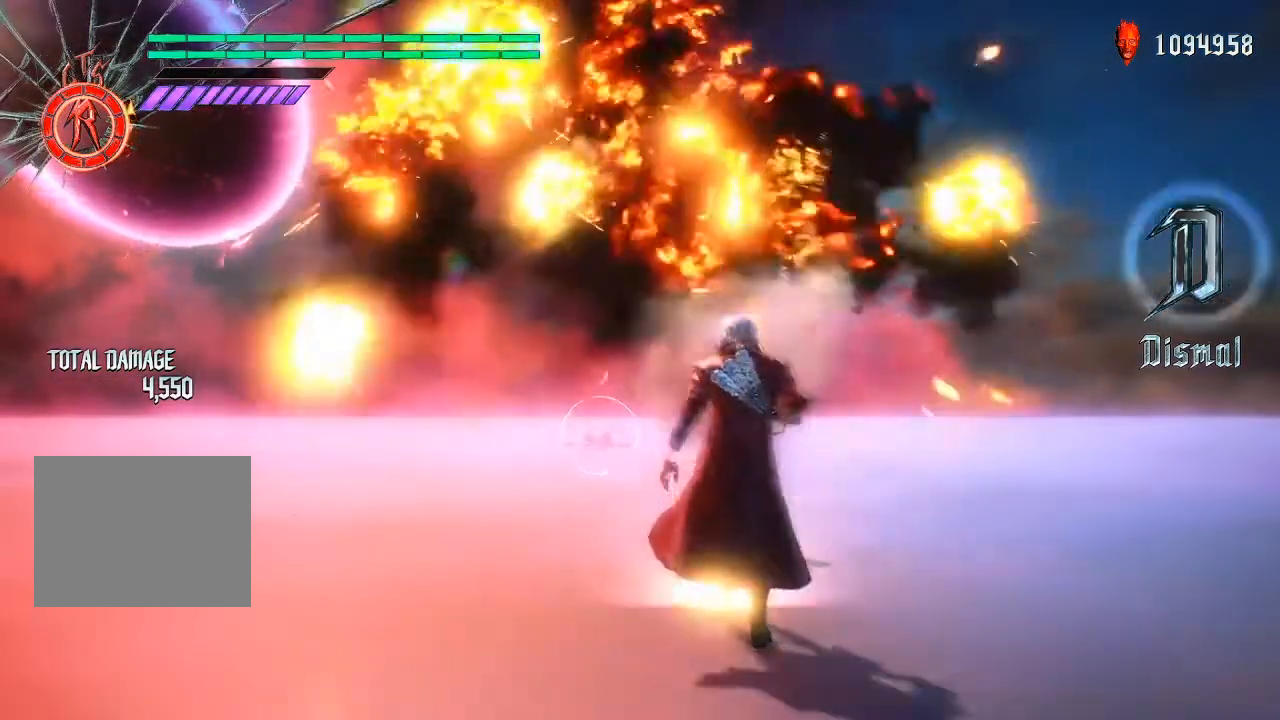
Gameplay with a controller (PlayStation layout); each line is a JSON object with the inputs held at the frame after it. "events" lists button and stick changes between this image and that frame as [ms after this image, input, new state], when the widget could be followed in between. Not read: L3 R3.
{"buttons": ["CIRCLE", "R1"], "left_stick": "center", "right_stick": "center", "events": [[33, "CIRCLE", "down"], [200, "CIRCLE", "up"], [267, "CIRCLE", "down"], [400, "CIRCLE", "up"], [467, "CIRCLE", "down"]]}
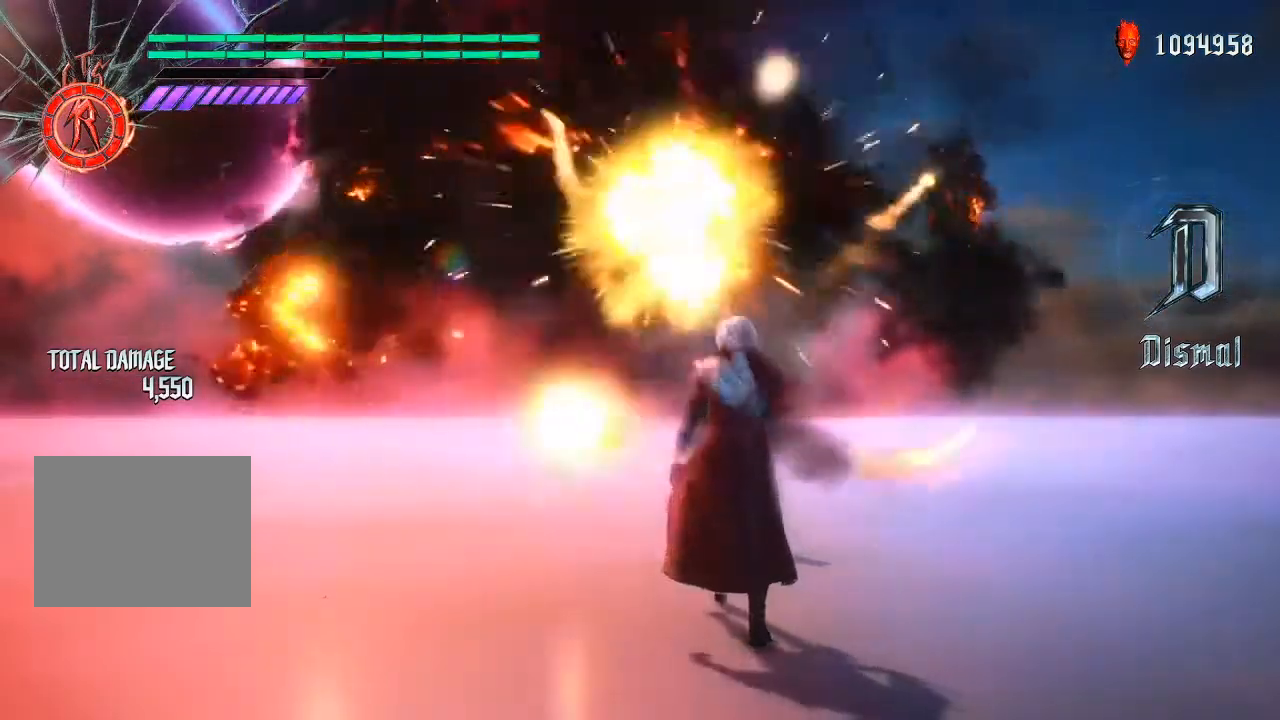
{"buttons": ["CIRCLE", "R1"], "left_stick": "center", "right_stick": "center", "events": [[100, "CIRCLE", "up"], [200, "CIRCLE", "down"], [300, "CIRCLE", "up"], [400, "CIRCLE", "down"]]}
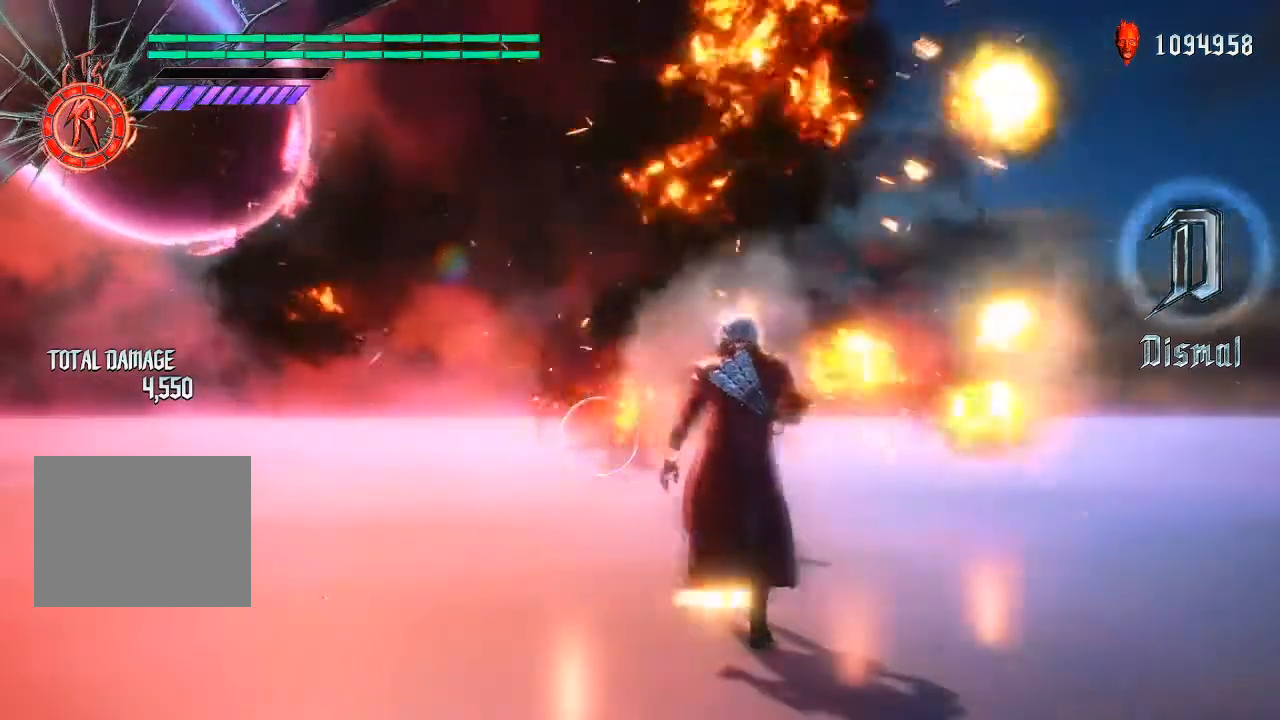
{"buttons": [], "left_stick": "center", "right_stick": "center", "events": [[33, "CIRCLE", "up"], [100, "CIRCLE", "down"], [200, "CIRCLE", "up"], [300, "CIRCLE", "down"], [433, "CIRCLE", "up"], [467, "R1", "up"]]}
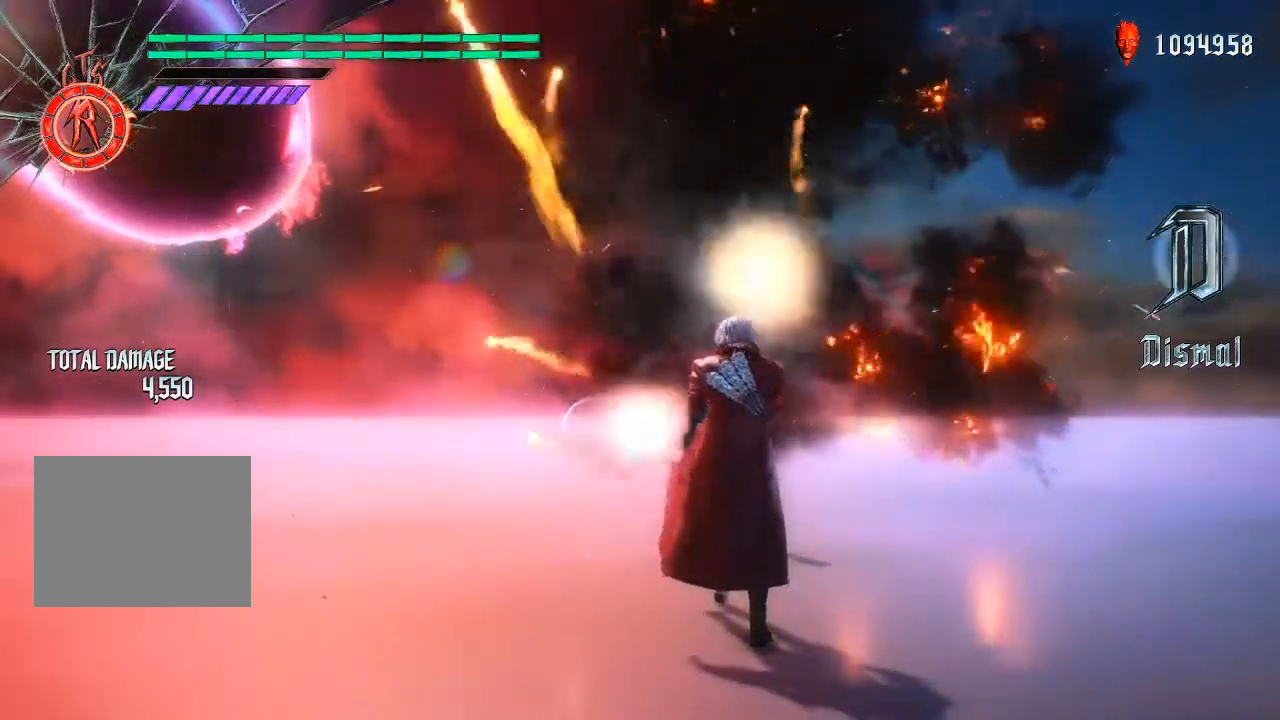
{"buttons": [], "left_stick": "down-left", "right_stick": "center", "events": [[200, "left_stick", "down-left"]]}
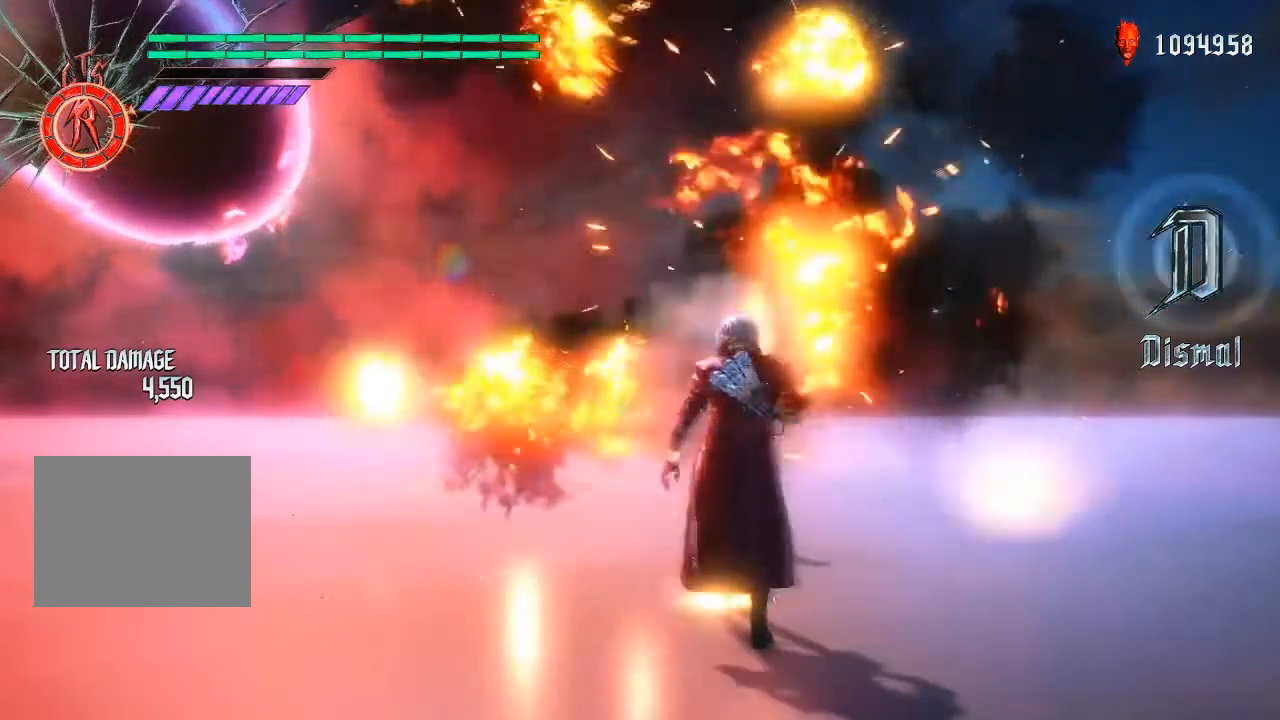
{"buttons": [], "left_stick": "down-left", "right_stick": "center", "events": [[317, "left_stick", "up"], [450, "left_stick", "down-left"]]}
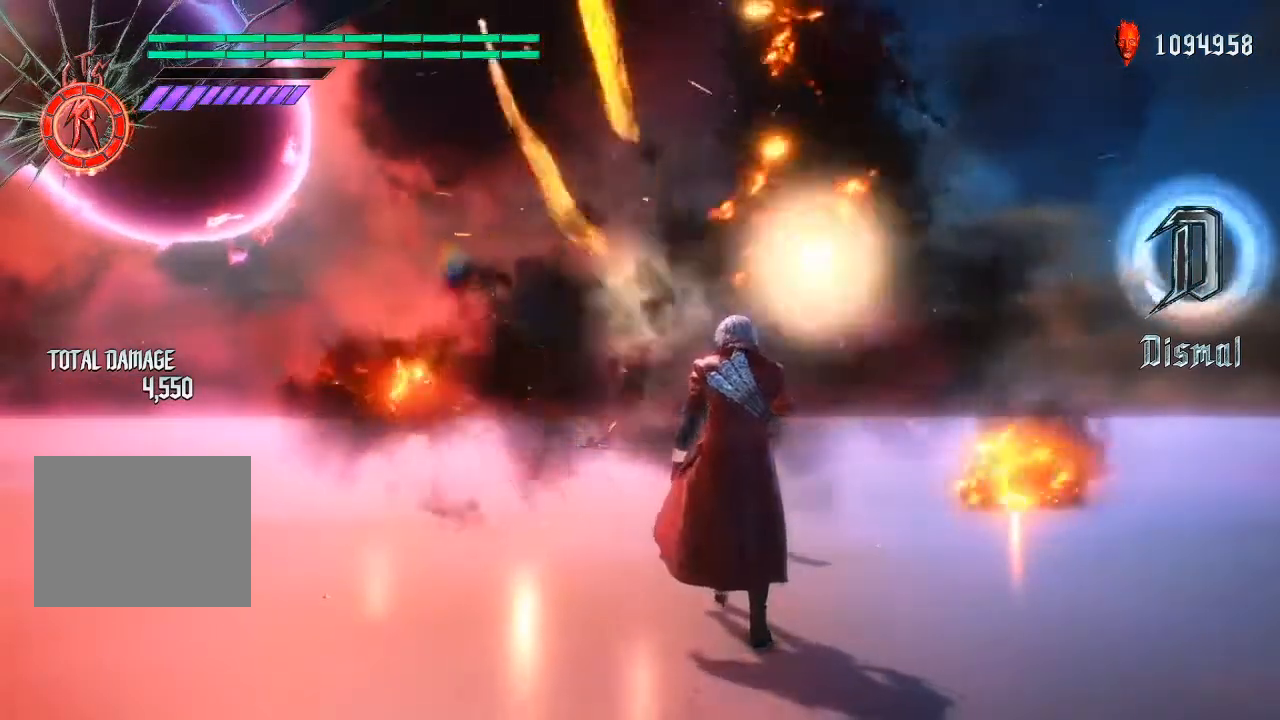
{"buttons": [], "left_stick": "down-left", "right_stick": "center", "events": []}
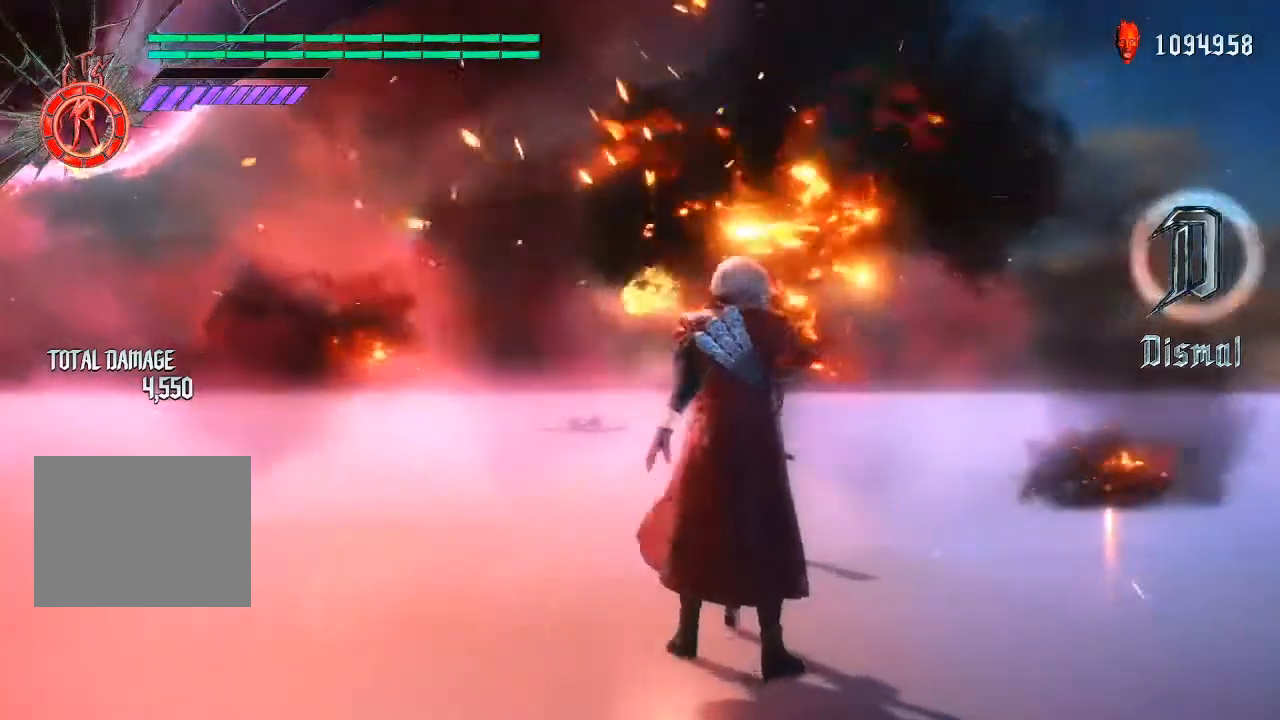
{"buttons": ["CROSS"], "left_stick": "down-left", "right_stick": "center", "events": [[83, "left_stick", "up"], [183, "left_stick", "down-left"], [250, "CROSS", "down"]]}
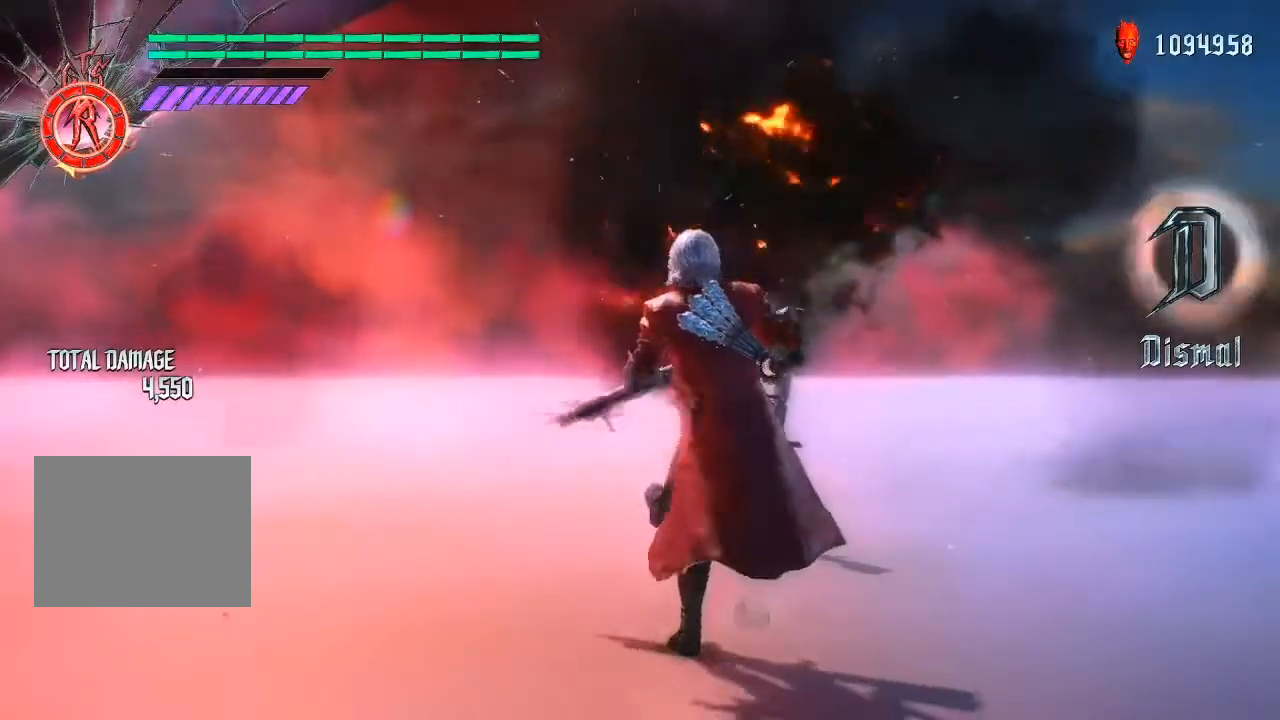
{"buttons": ["CROSS"], "left_stick": "down-left", "right_stick": "center", "events": [[133, "CROSS", "up"], [300, "CROSS", "down"]]}
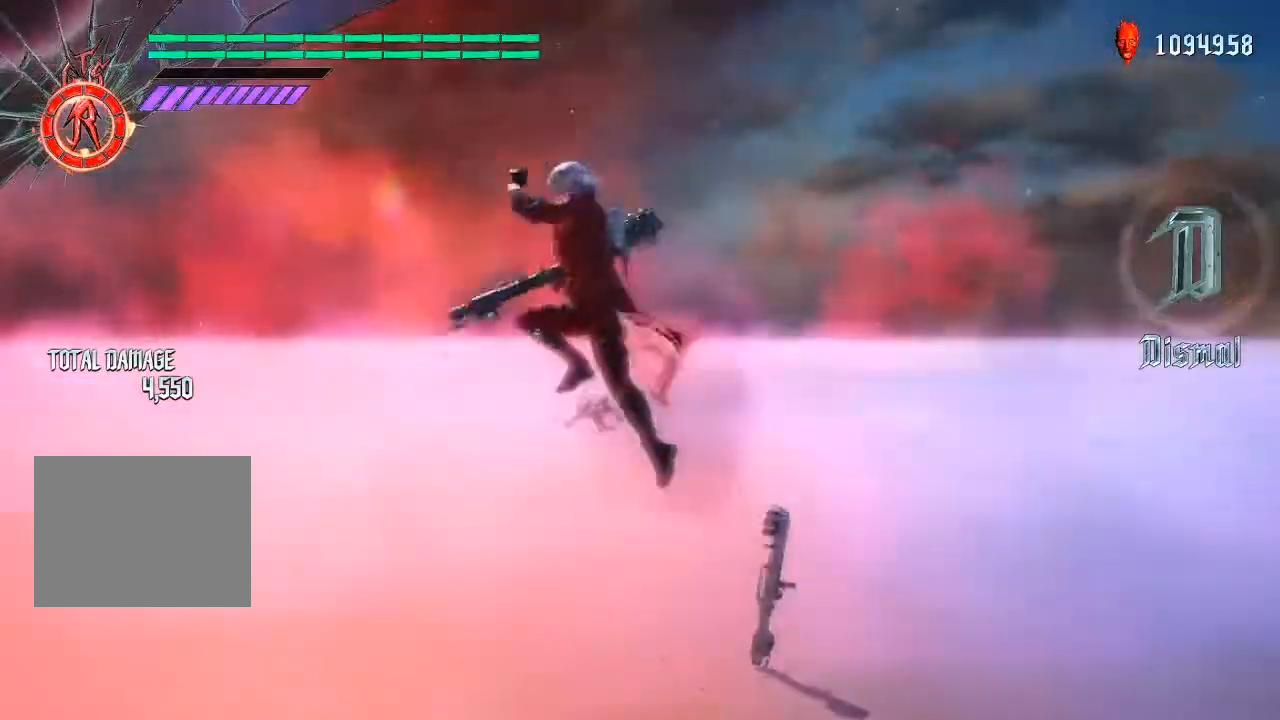
{"buttons": [], "left_stick": "center", "right_stick": "center", "events": [[183, "CROSS", "up"], [200, "left_stick", "center"], [267, "CIRCLE", "down"], [450, "CIRCLE", "up"]]}
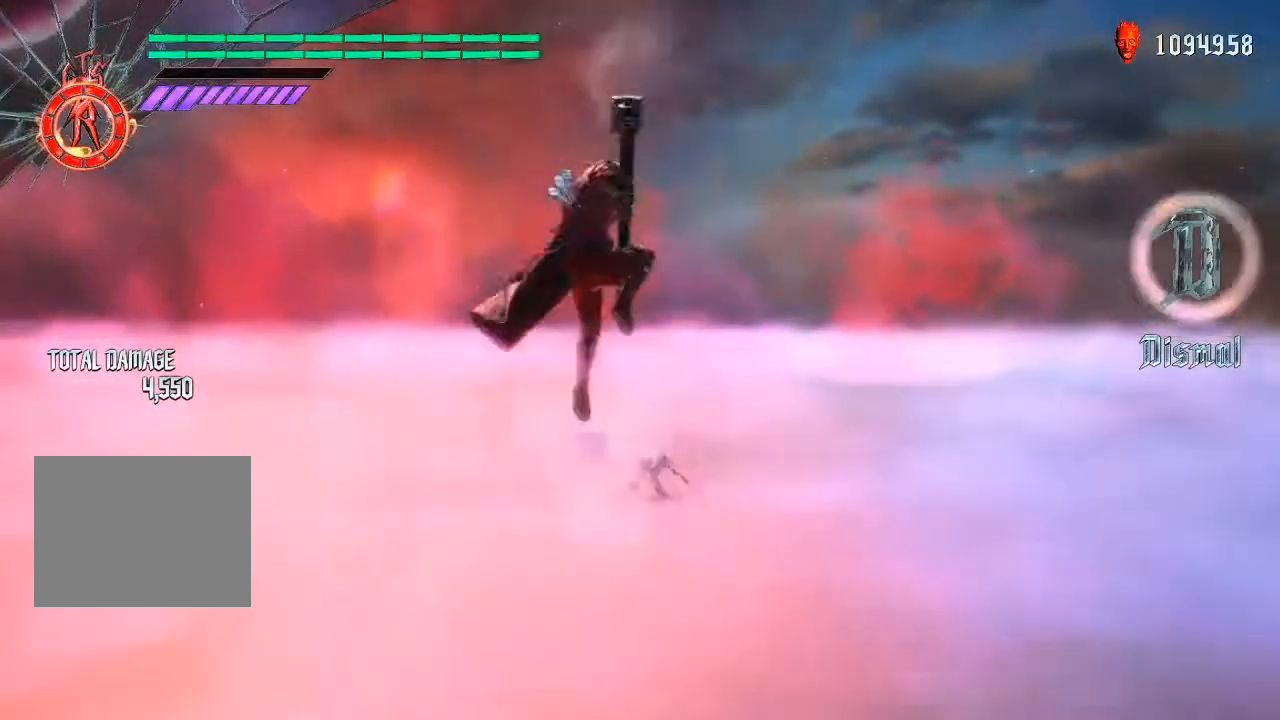
{"buttons": [], "left_stick": "center", "right_stick": "center", "events": []}
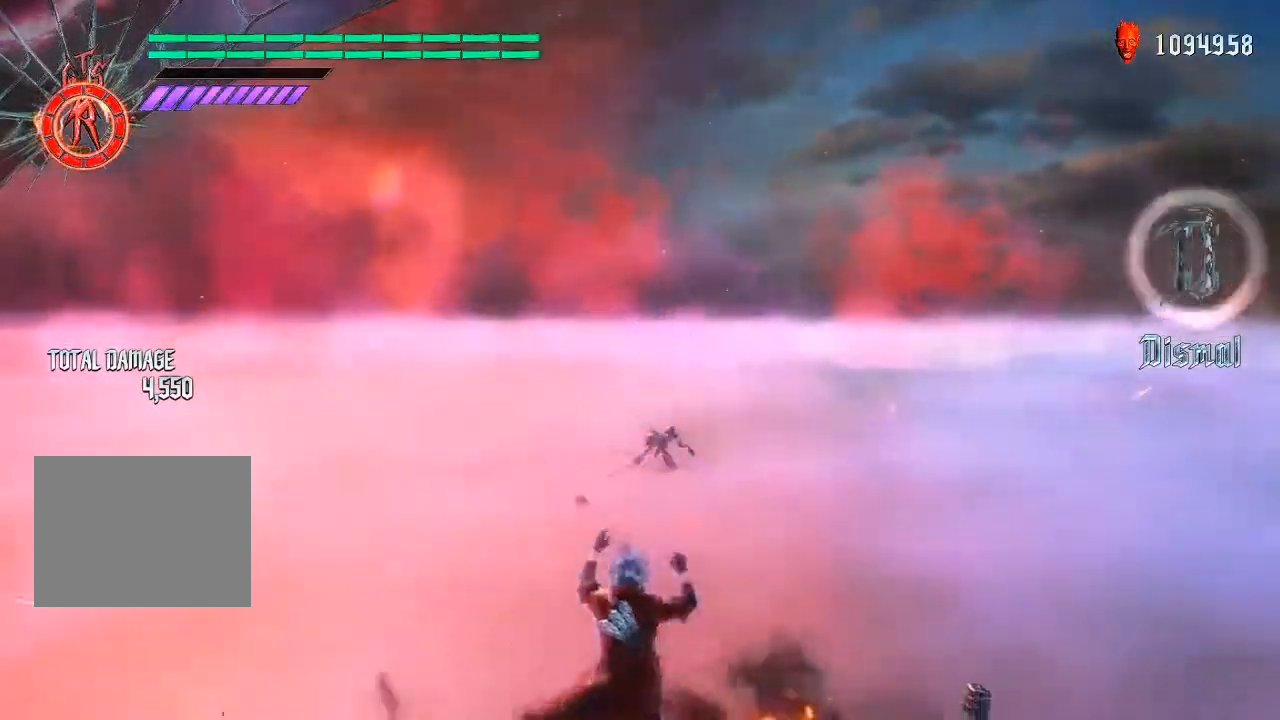
{"buttons": [], "left_stick": "down-left", "right_stick": "center", "events": [[183, "left_stick", "up"], [250, "CROSS", "down"], [350, "left_stick", "down-left"], [450, "CROSS", "up"]]}
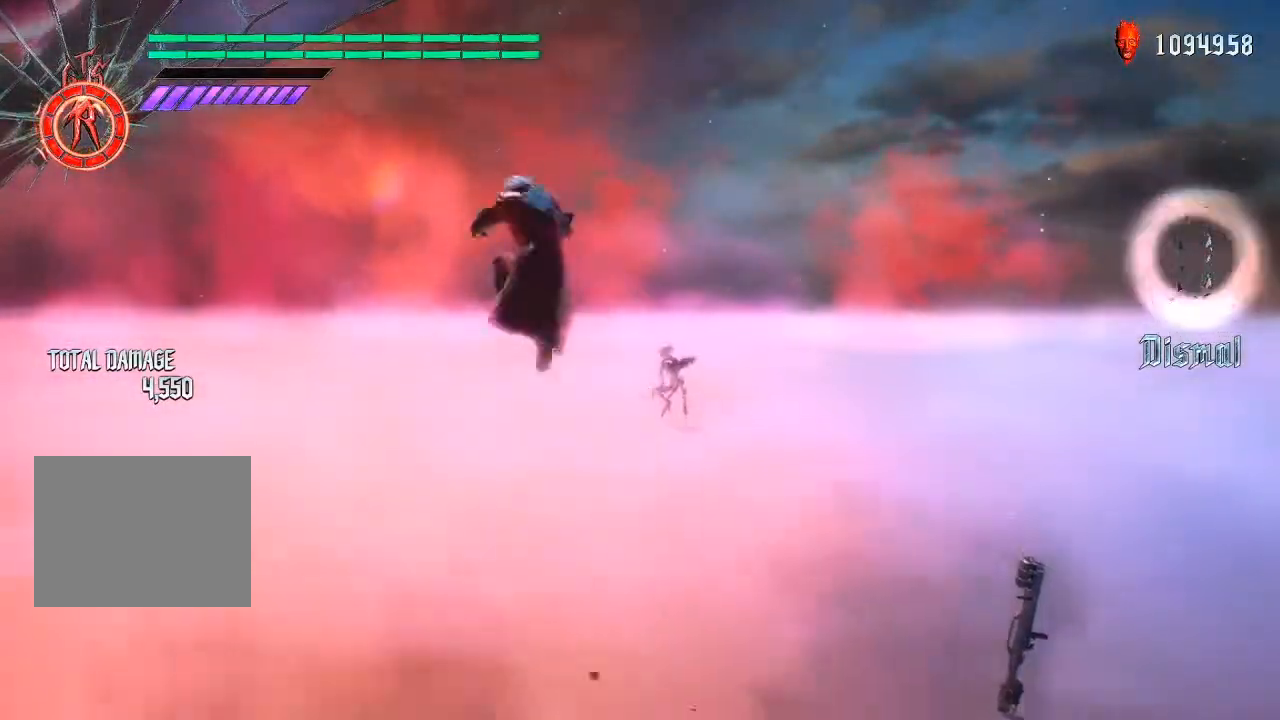
{"buttons": ["CIRCLE"], "left_stick": "center", "right_stick": "center", "events": [[67, "left_stick", "center"], [83, "CIRCLE", "down"], [250, "CIRCLE", "up"], [317, "CIRCLE", "down"]]}
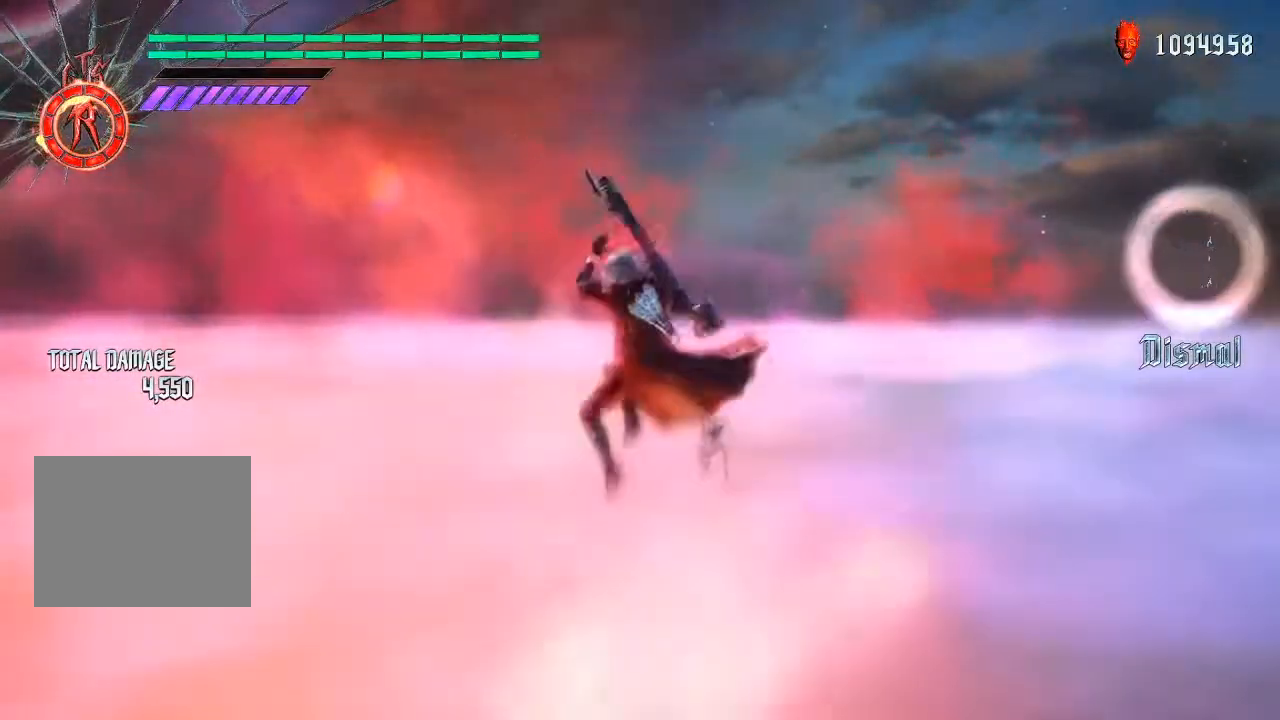
{"buttons": [], "left_stick": "up", "right_stick": "center", "events": [[17, "CIRCLE", "up"], [317, "left_stick", "up"]]}
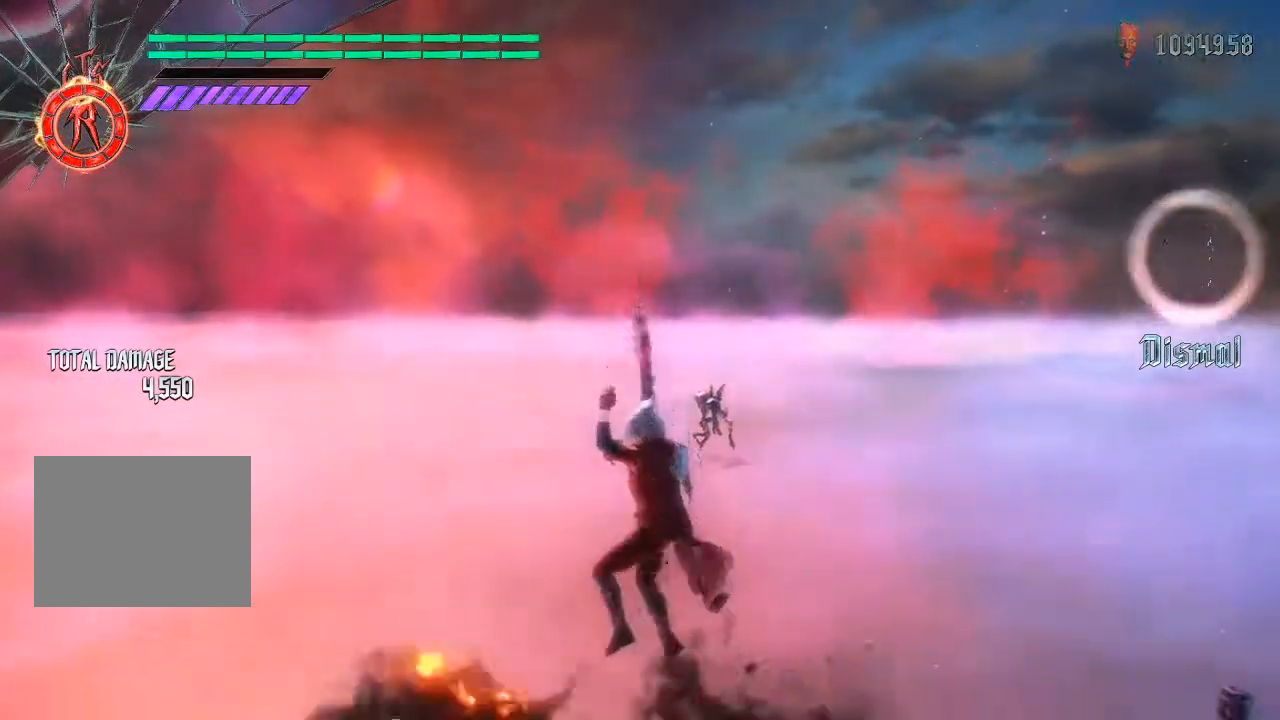
{"buttons": ["R1"], "left_stick": "center", "right_stick": "center", "events": [[17, "R1", "down"], [117, "SQUARE", "down"], [117, "left_stick", "center"], [217, "SQUARE", "up"], [317, "SQUARE", "down"], [450, "SQUARE", "up"]]}
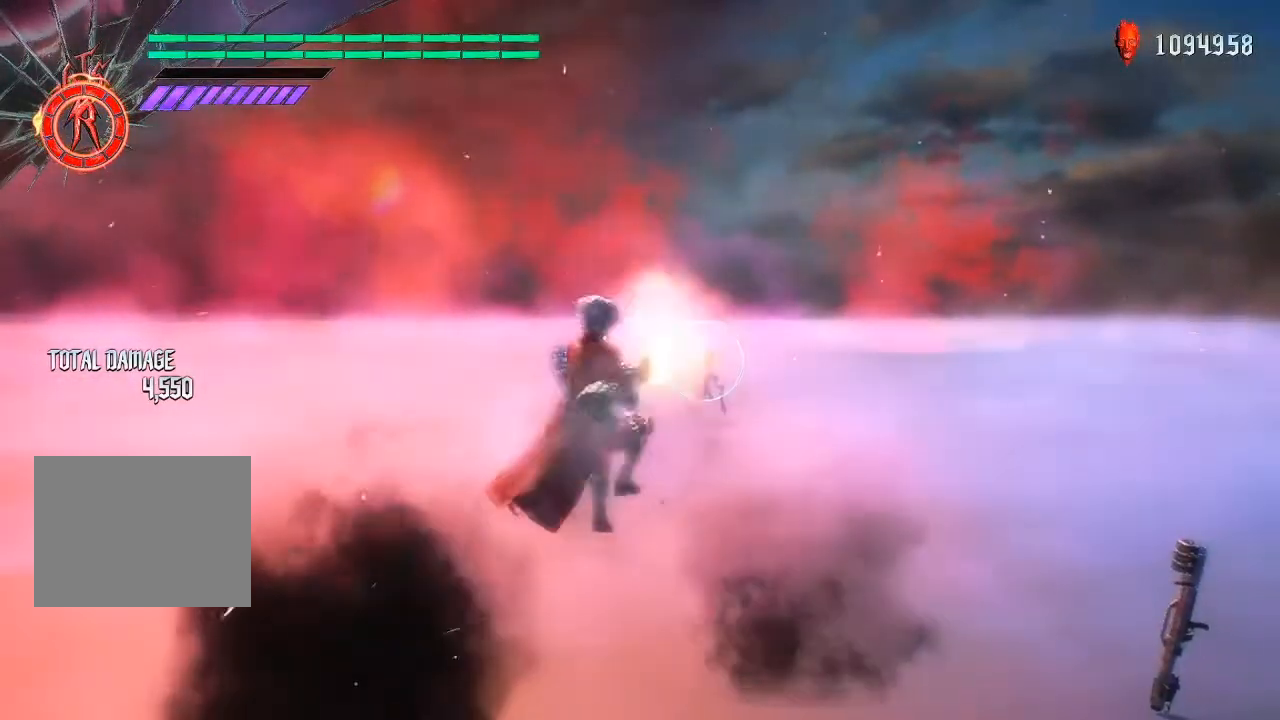
{"buttons": ["R1"], "left_stick": "center", "right_stick": "center", "events": [[17, "SQUARE", "down"], [183, "SQUARE", "up"]]}
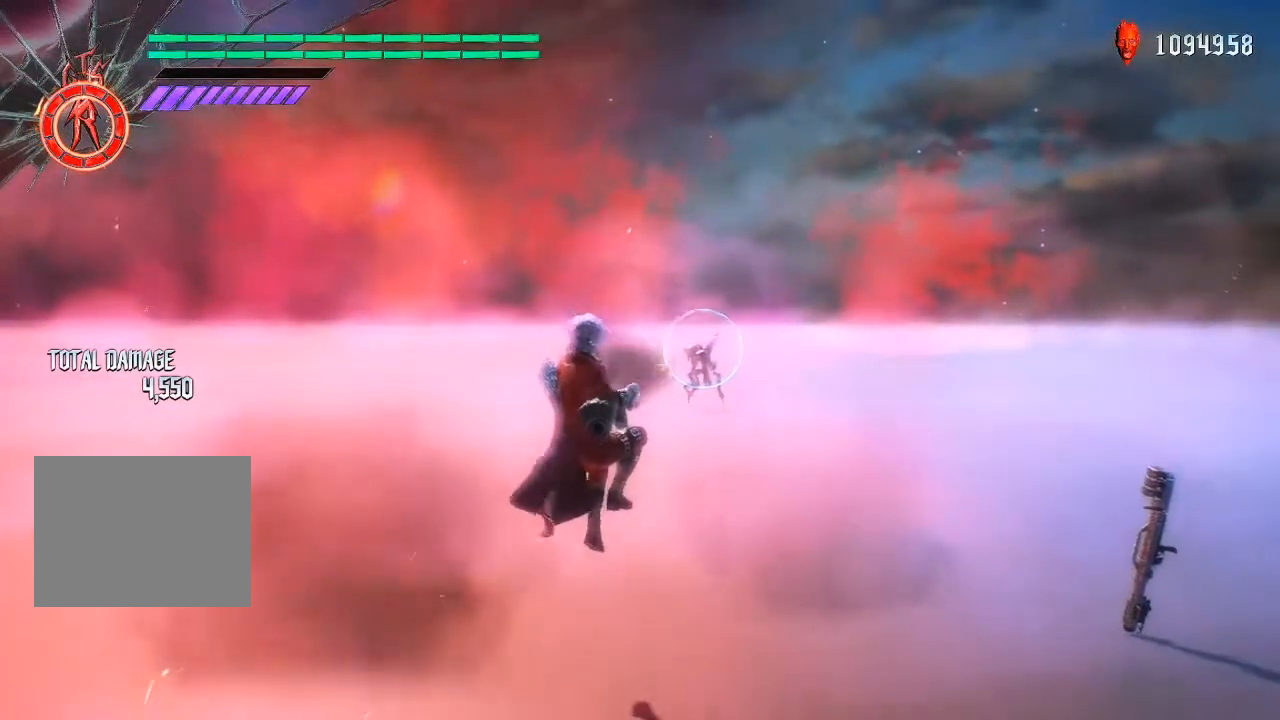
{"buttons": [], "left_stick": "down-right", "right_stick": "center", "events": [[50, "R1", "up"], [133, "left_stick", "up"], [383, "left_stick", "down-right"]]}
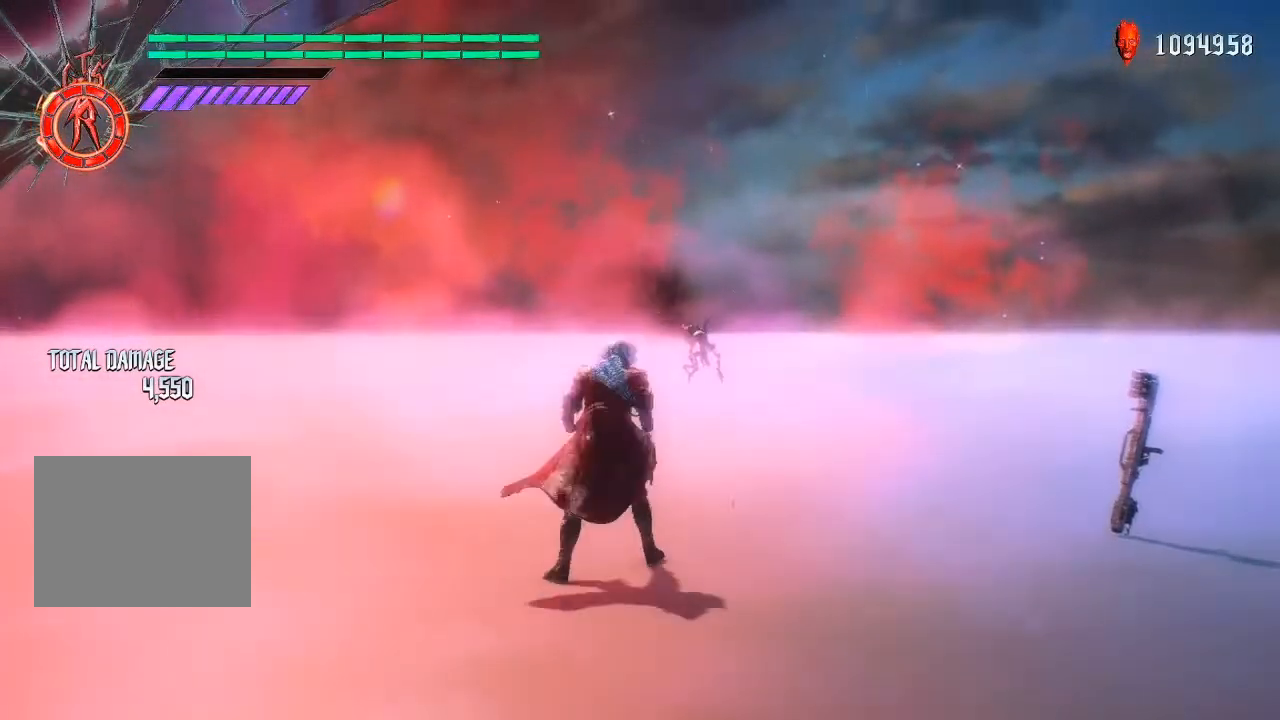
{"buttons": [], "left_stick": "down-right", "right_stick": "center", "events": []}
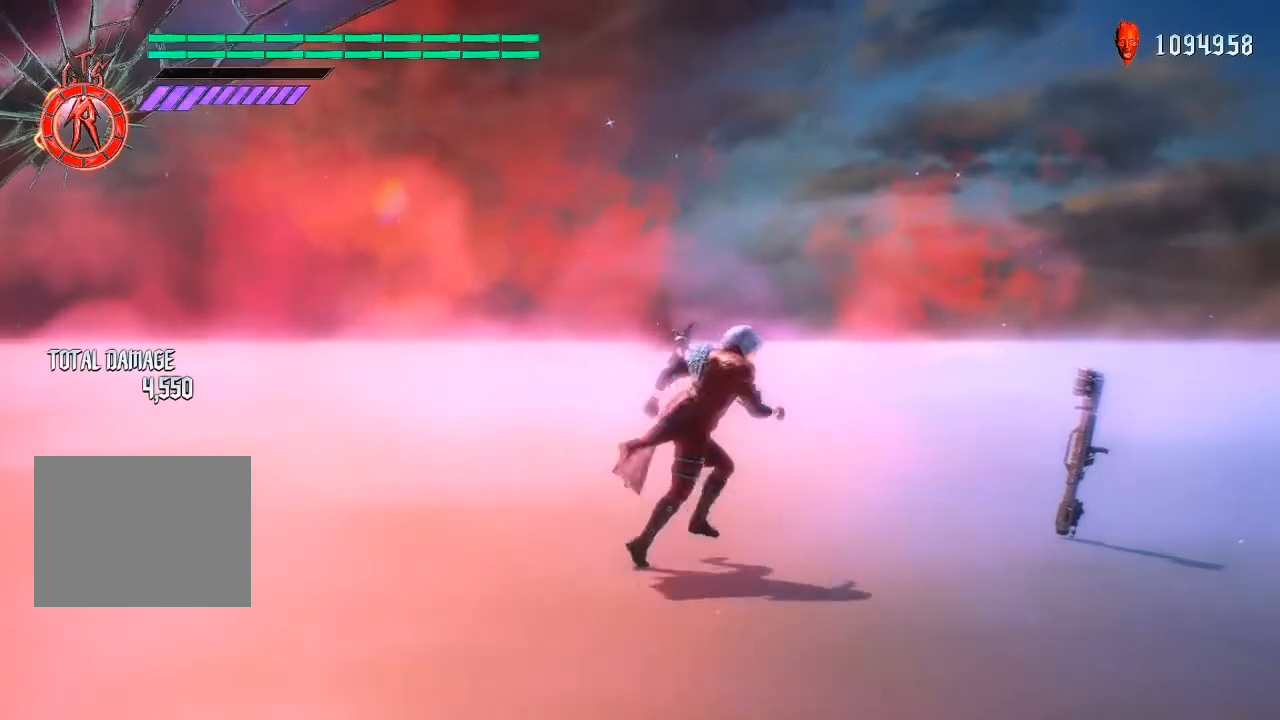
{"buttons": [], "left_stick": "down-right", "right_stick": "down-left", "events": [[317, "right_stick", "down-left"]]}
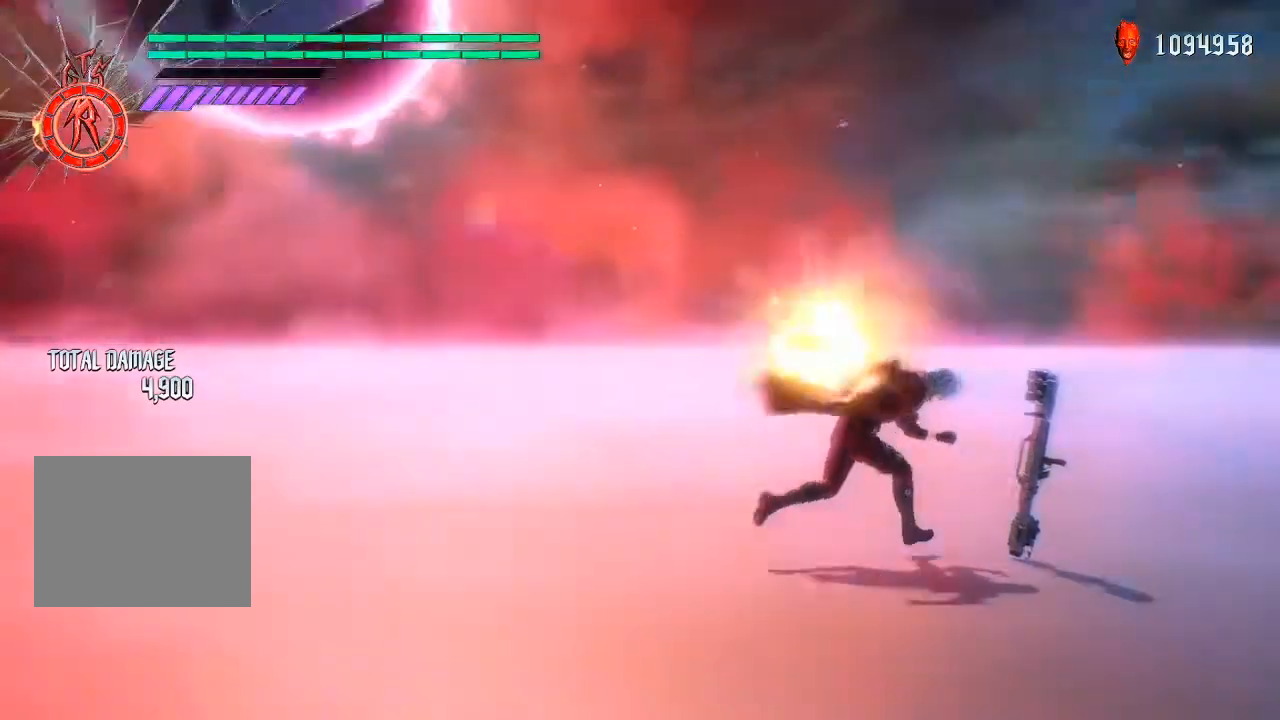
{"buttons": [], "left_stick": "up", "right_stick": "center", "events": [[283, "right_stick", "center"], [433, "left_stick", "up"]]}
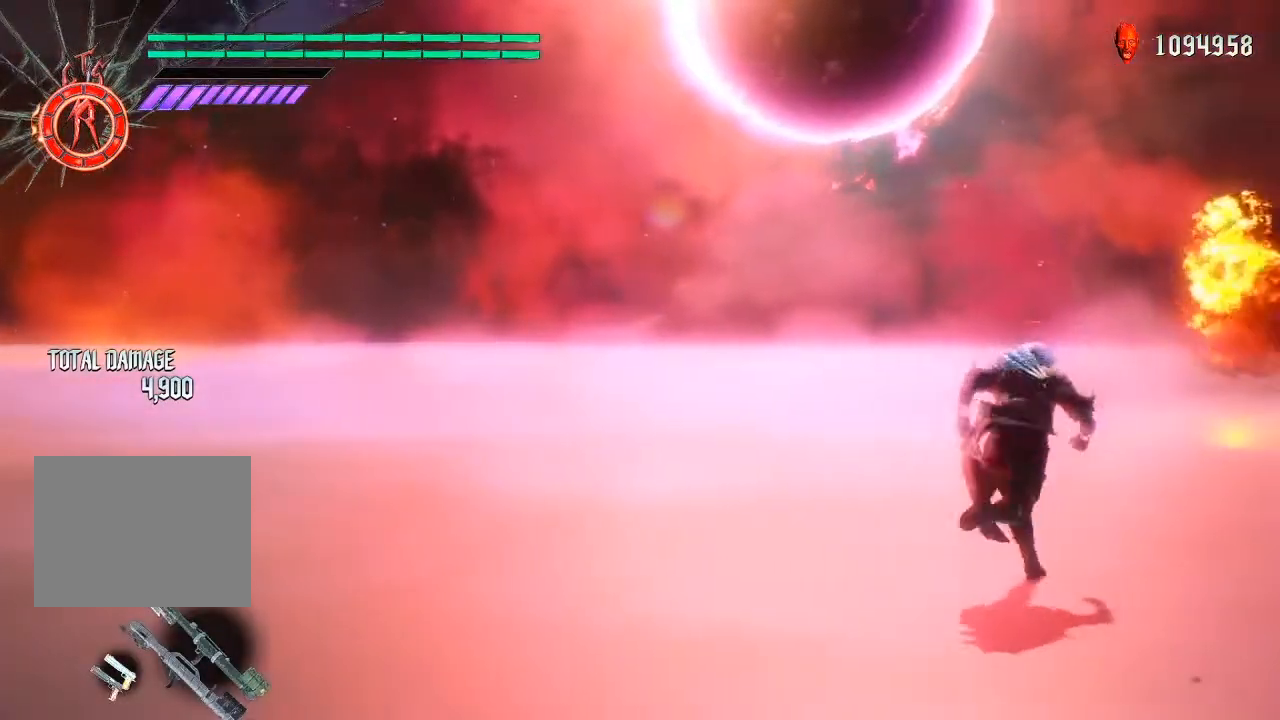
{"buttons": [], "left_stick": "down-left", "right_stick": "center", "events": [[217, "left_stick", "down-left"]]}
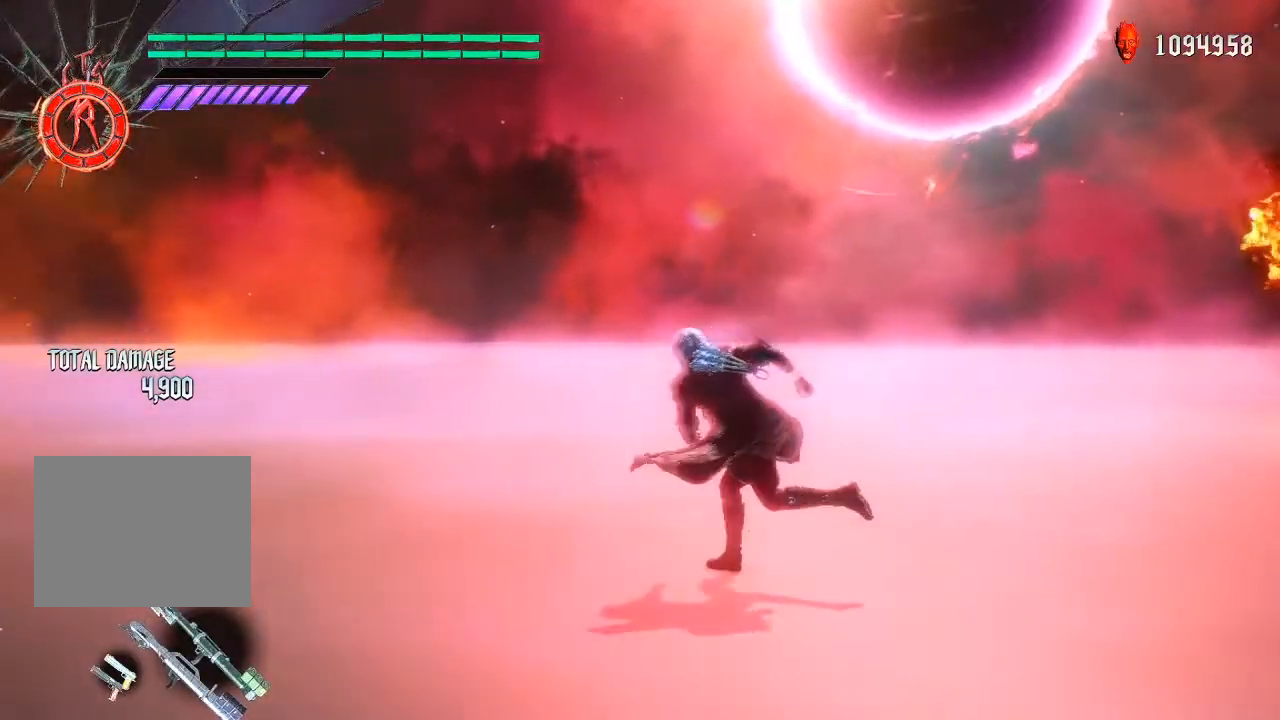
{"buttons": [], "left_stick": "down", "right_stick": "down-right", "events": [[217, "left_stick", "down"], [500, "right_stick", "down-right"]]}
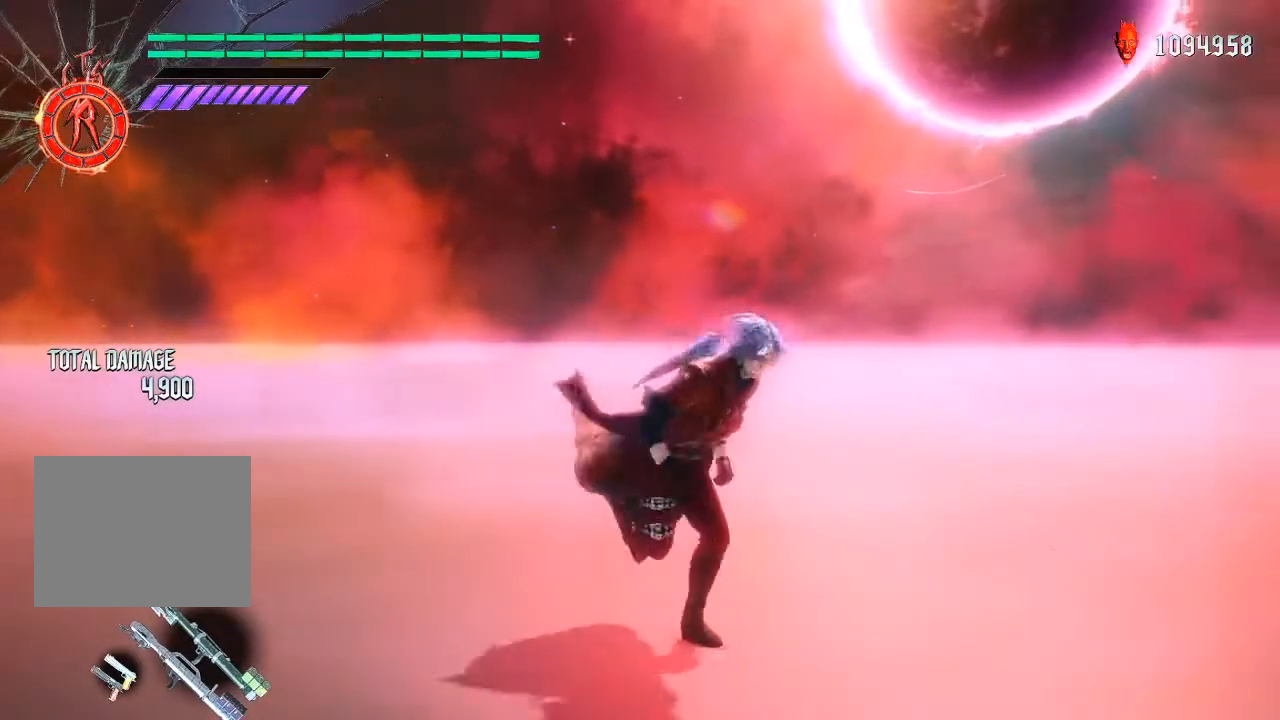
{"buttons": ["R1"], "left_stick": "center", "right_stick": "center", "events": [[67, "left_stick", "down-right"], [233, "left_stick", "up"], [267, "right_stick", "center"], [300, "R1", "down"], [367, "left_stick", "center"]]}
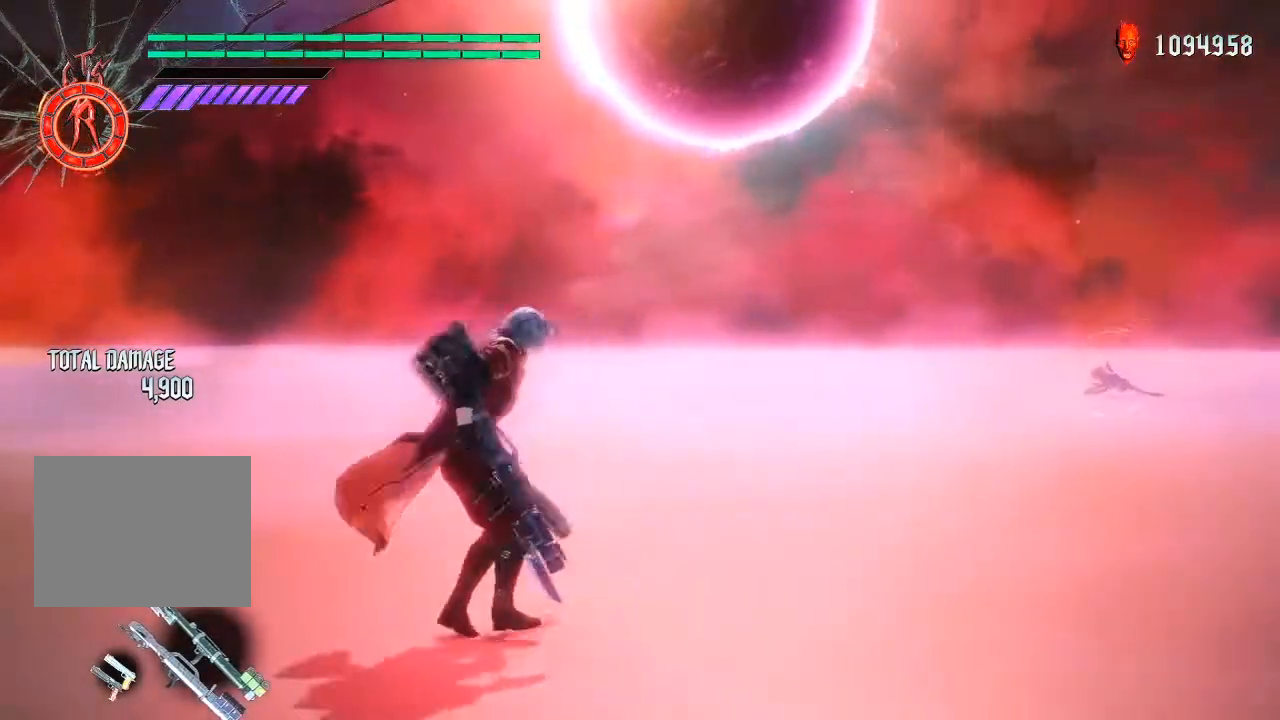
{"buttons": ["R1"], "left_stick": "center", "right_stick": "center", "events": []}
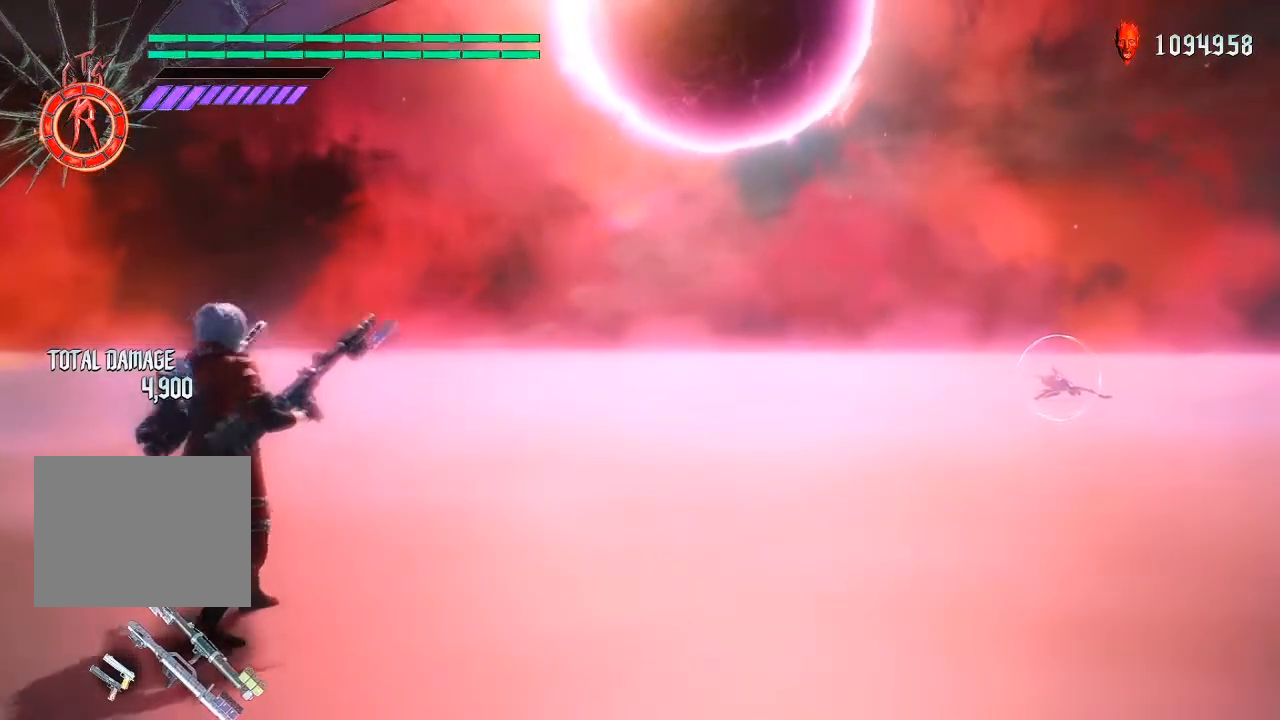
{"buttons": ["R1"], "left_stick": "up", "right_stick": "center", "events": [[300, "left_stick", "up"]]}
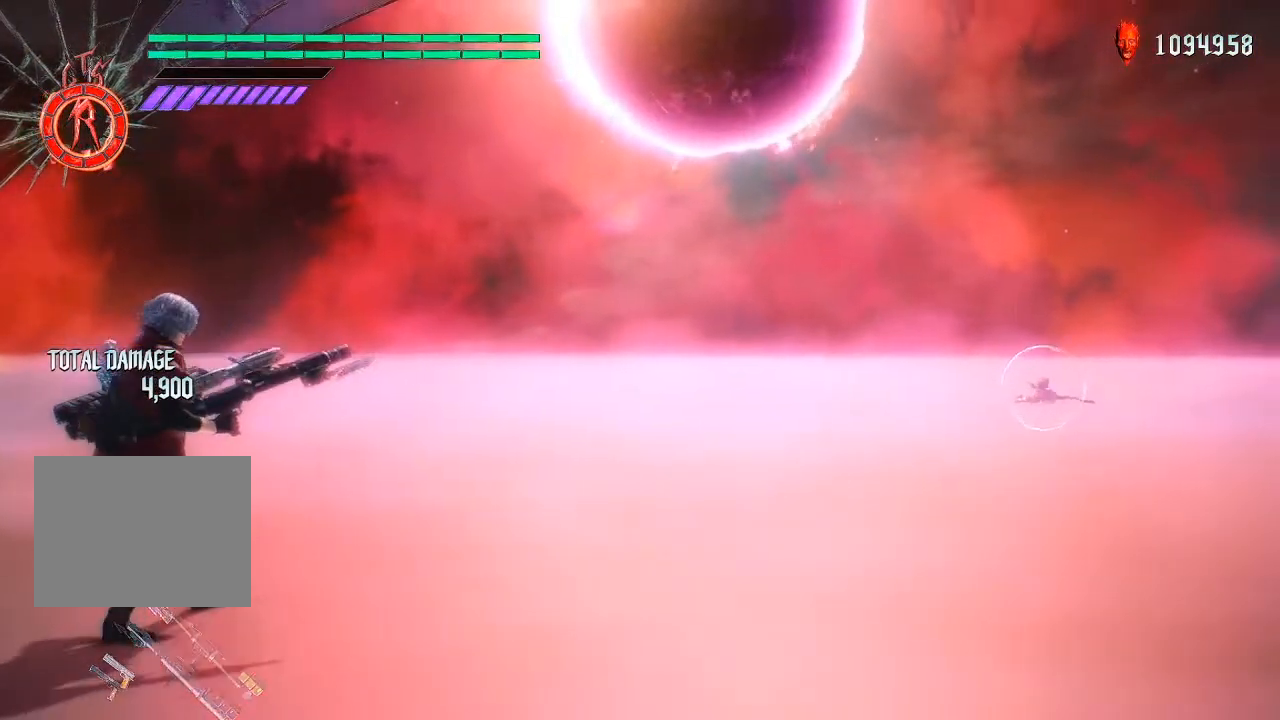
{"buttons": ["R1"], "left_stick": "up", "right_stick": "center", "events": []}
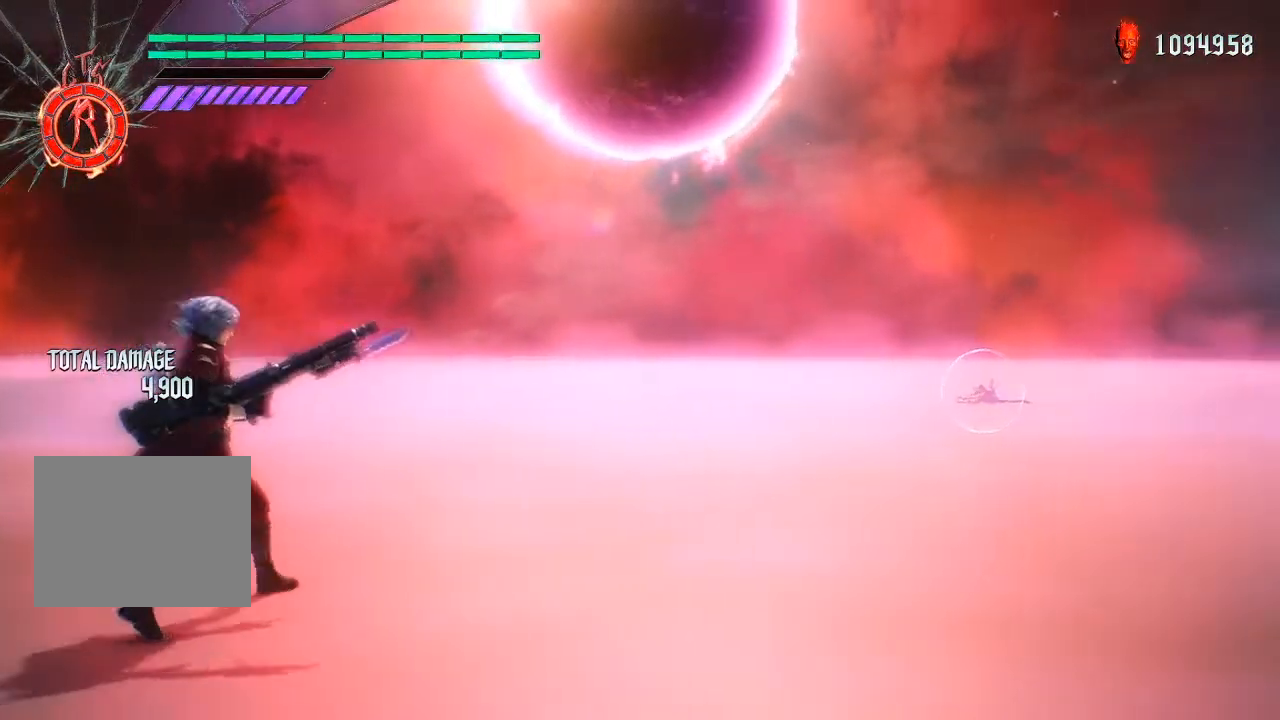
{"buttons": ["R1"], "left_stick": "center", "right_stick": "center", "events": [[150, "left_stick", "center"]]}
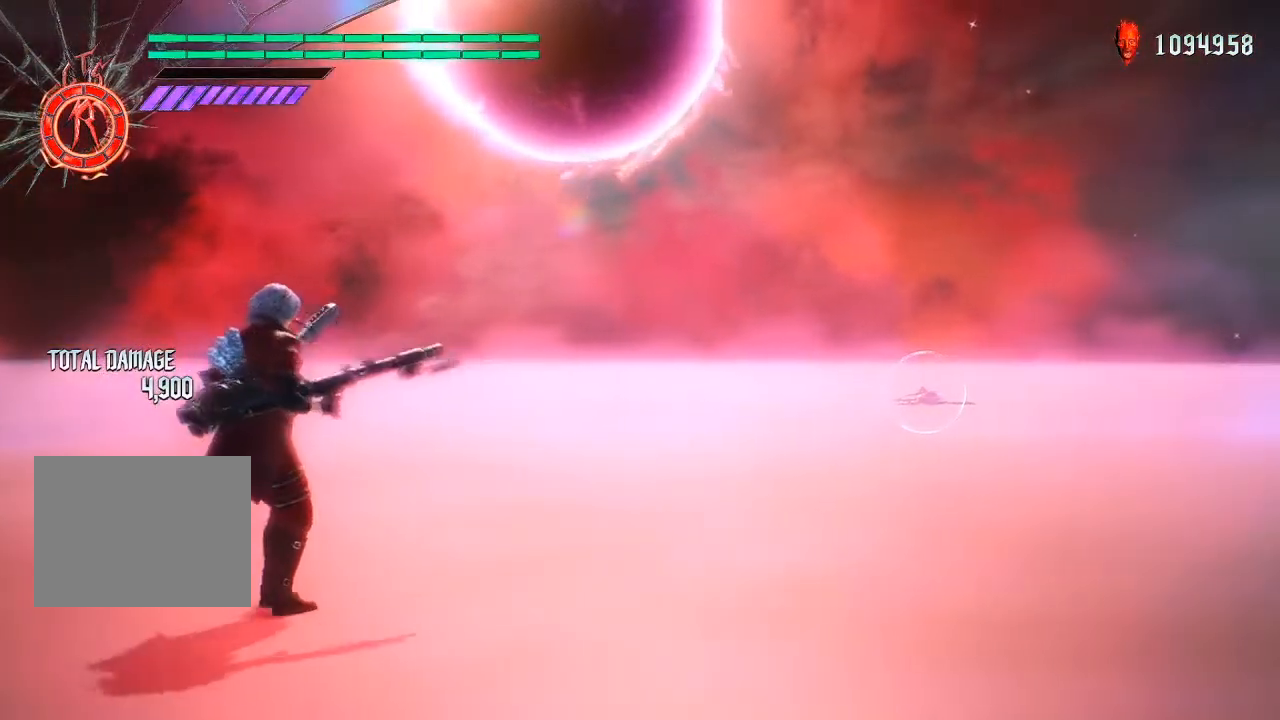
{"buttons": ["R1", "DPAD_LEFT"], "left_stick": "center", "right_stick": "center", "events": [[500, "DPAD_LEFT", "down"]]}
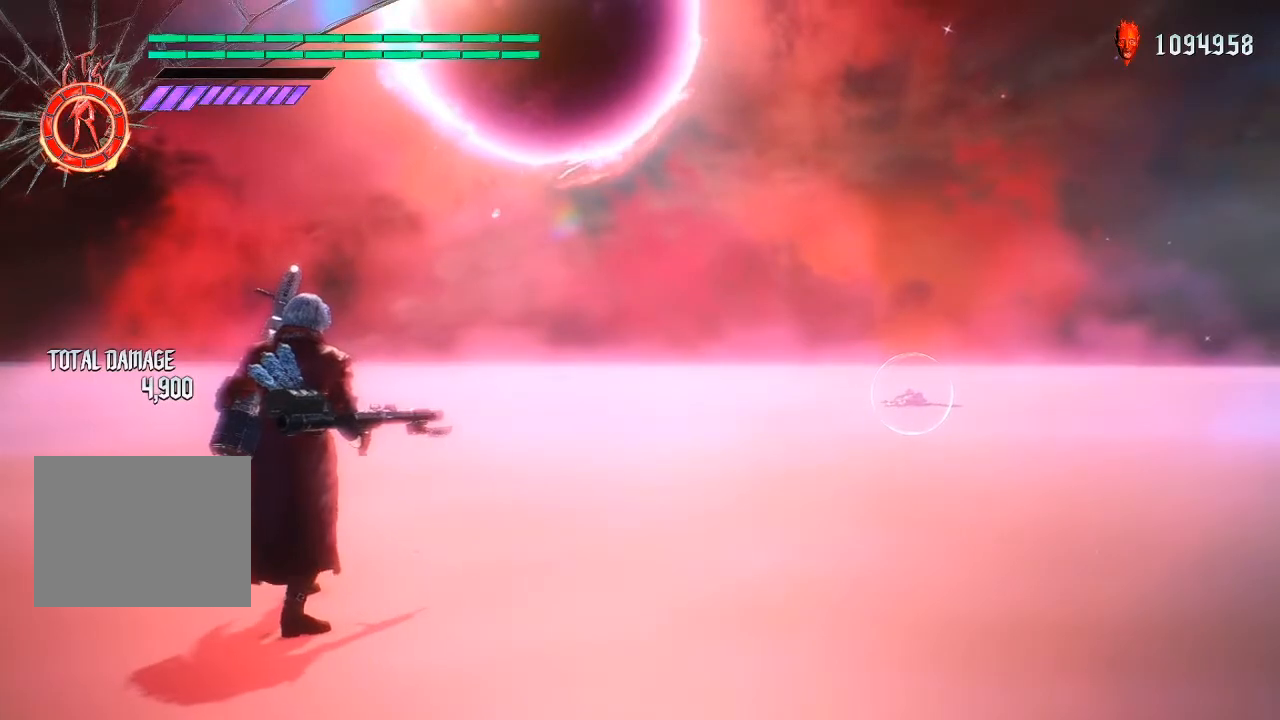
{"buttons": ["CIRCLE", "R1"], "left_stick": "up", "right_stick": "center", "events": [[133, "DPAD_LEFT", "up"], [300, "left_stick", "up"], [433, "CIRCLE", "down"]]}